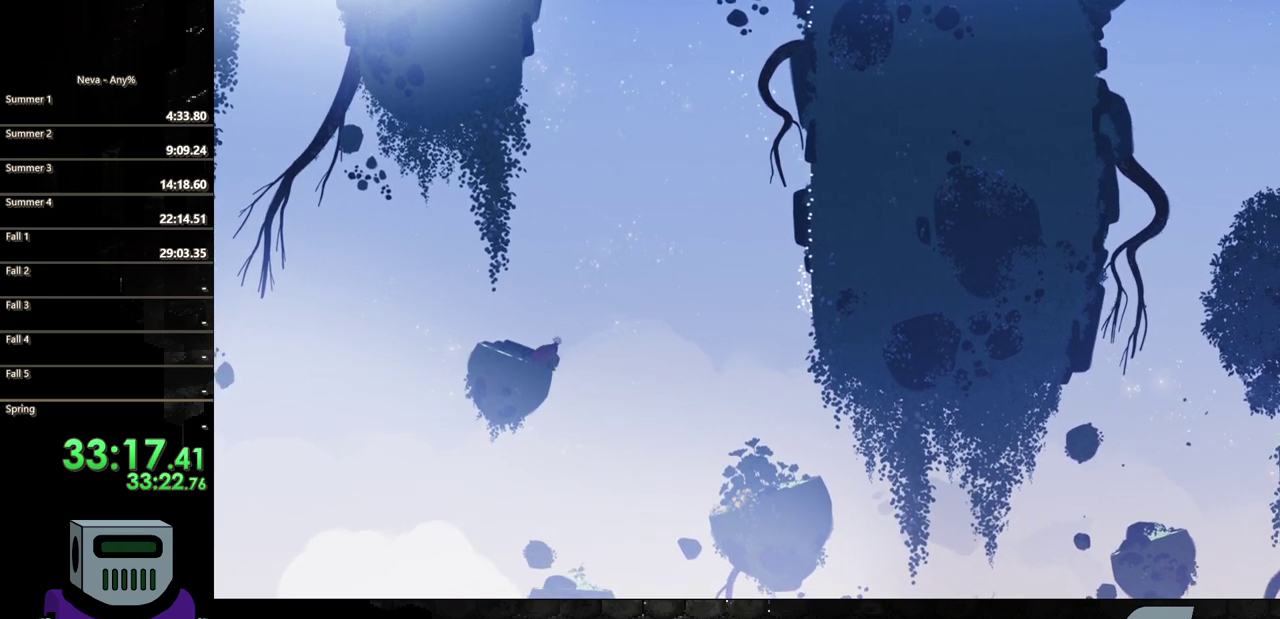
Gameplay with a controller (PlayStation layout); each line is a JSON object with the inputs held at the frame after it. "events" lists button and stick changes between this image and that frame as [ms after this image, input, new state], when the widget could be followed in between. Not read: L3 R3 left_stick right_stick.
{"buttons": ["DPAD_RIGHT"], "events": [[33, "CROSS", "down"], [233, "DPAD_DOWN", "down"], [367, "DPAD_DOWN", "up"], [400, "CROSS", "up"]]}
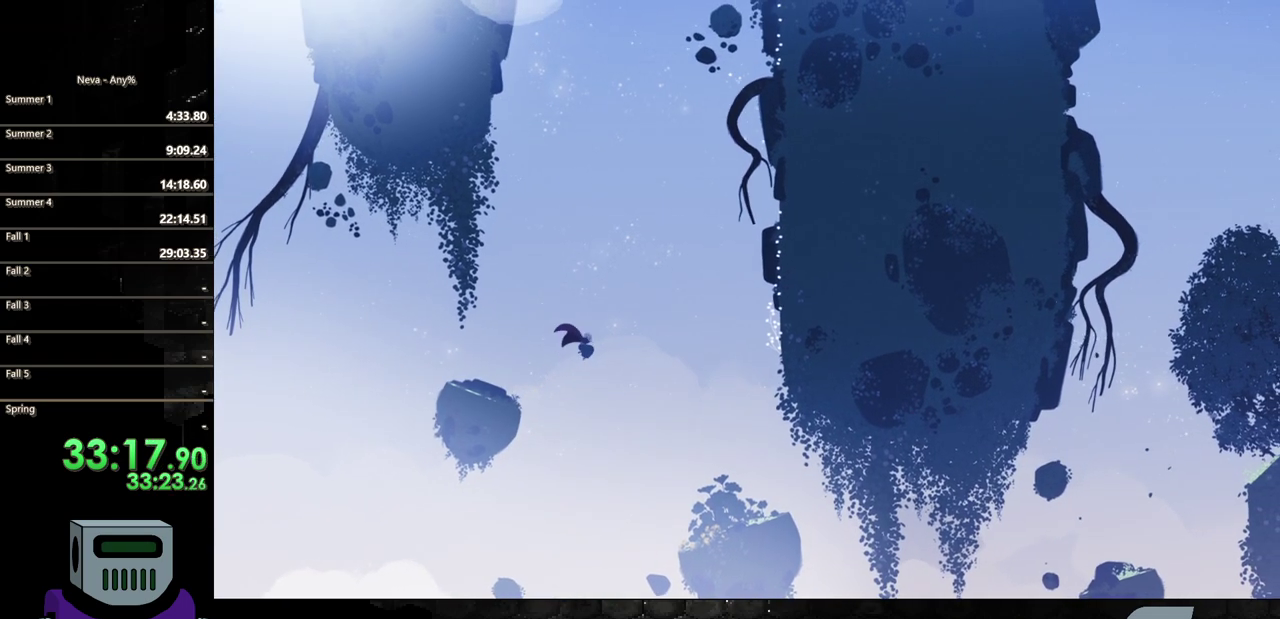
{"buttons": ["DPAD_RIGHT"], "events": [[33, "CIRCLE", "down"], [400, "CIRCLE", "up"]]}
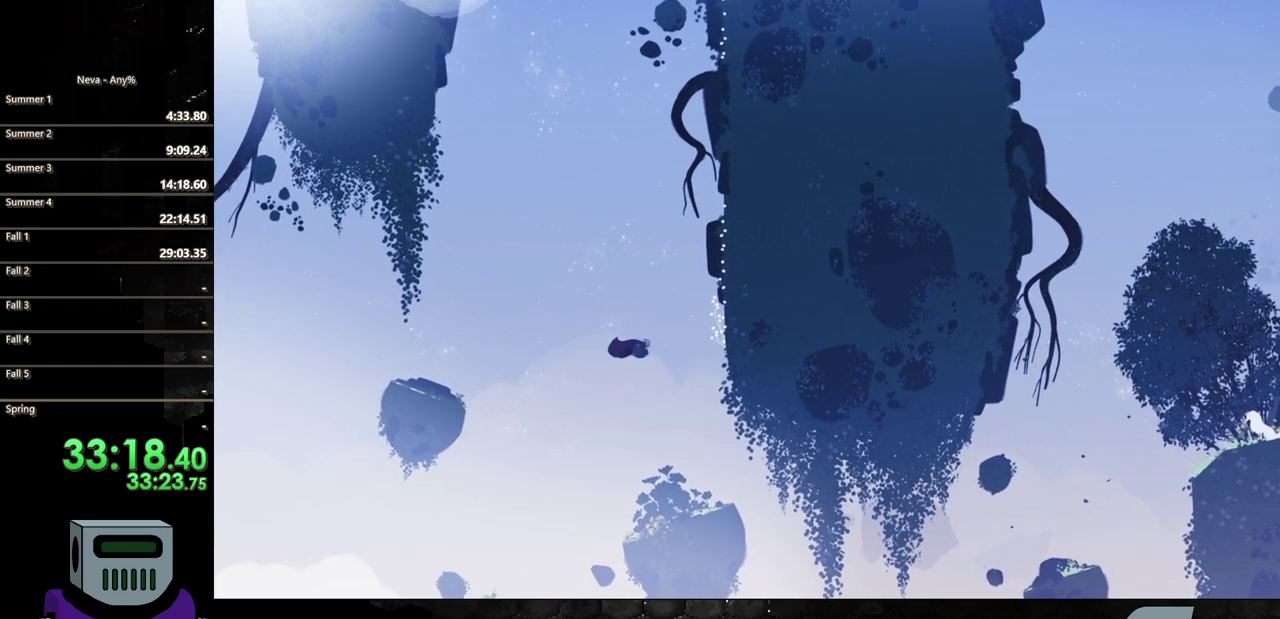
{"buttons": ["CROSS", "DPAD_RIGHT"], "events": [[33, "CROSS", "down"], [167, "DPAD_DOWN", "down"], [333, "DPAD_DOWN", "up"]]}
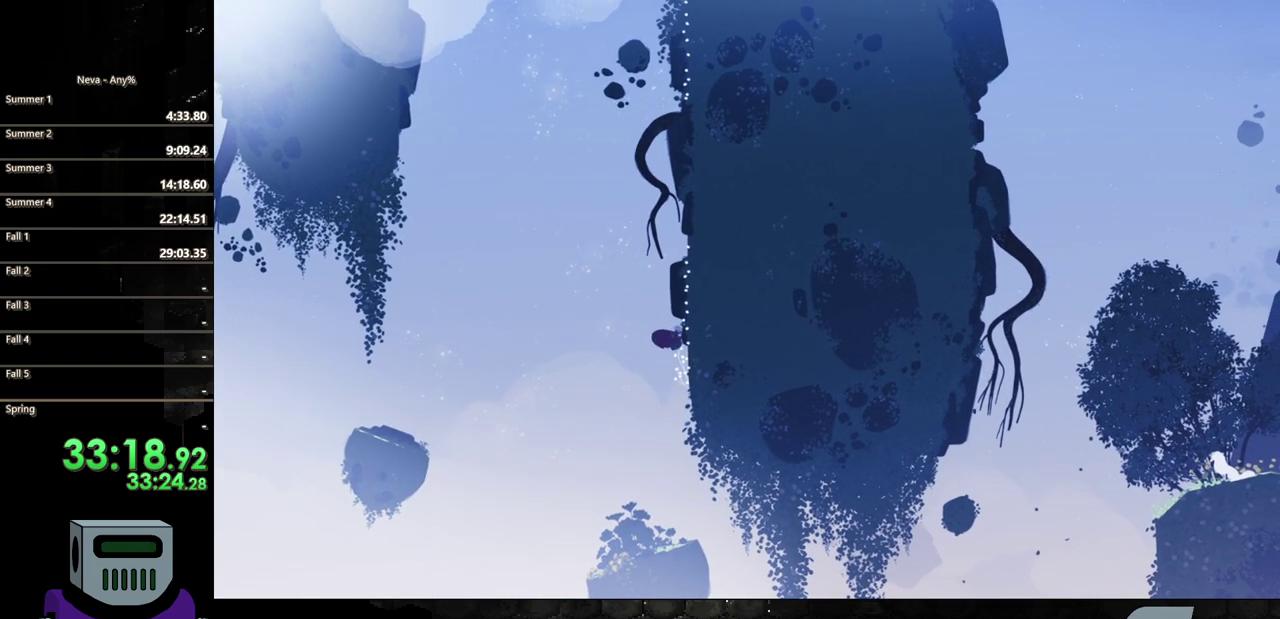
{"buttons": ["DPAD_UP"], "events": [[33, "CROSS", "up"], [33, "DPAD_UP", "down"], [67, "DPAD_RIGHT", "up"]]}
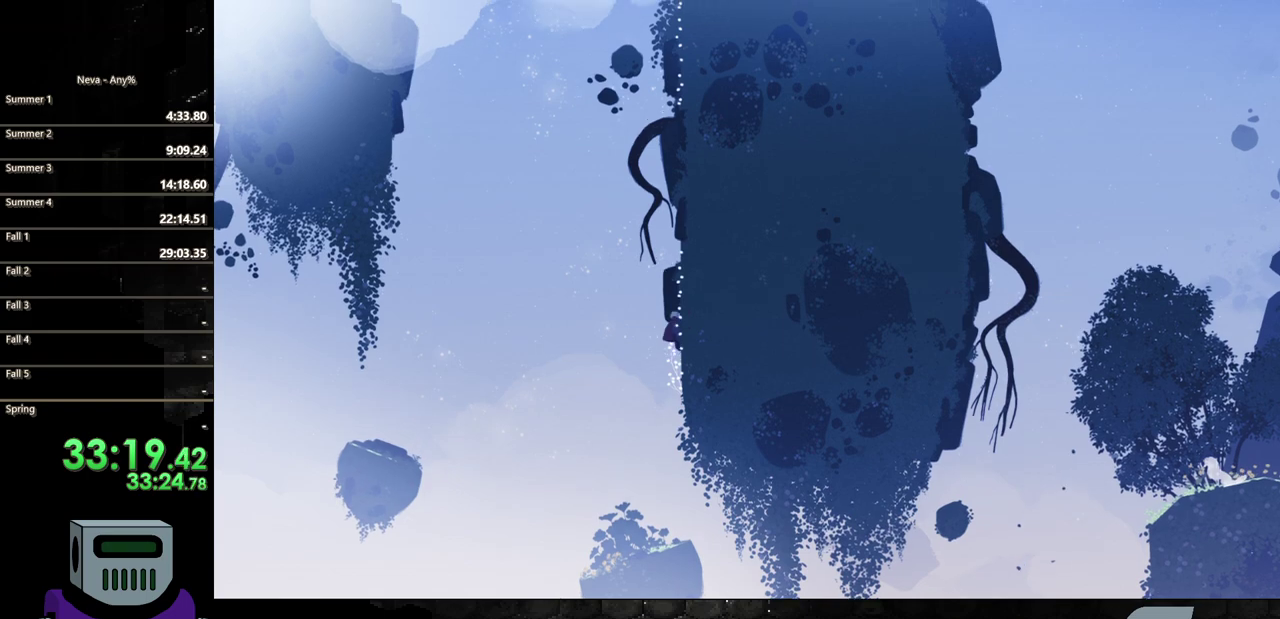
{"buttons": ["DPAD_UP"], "events": []}
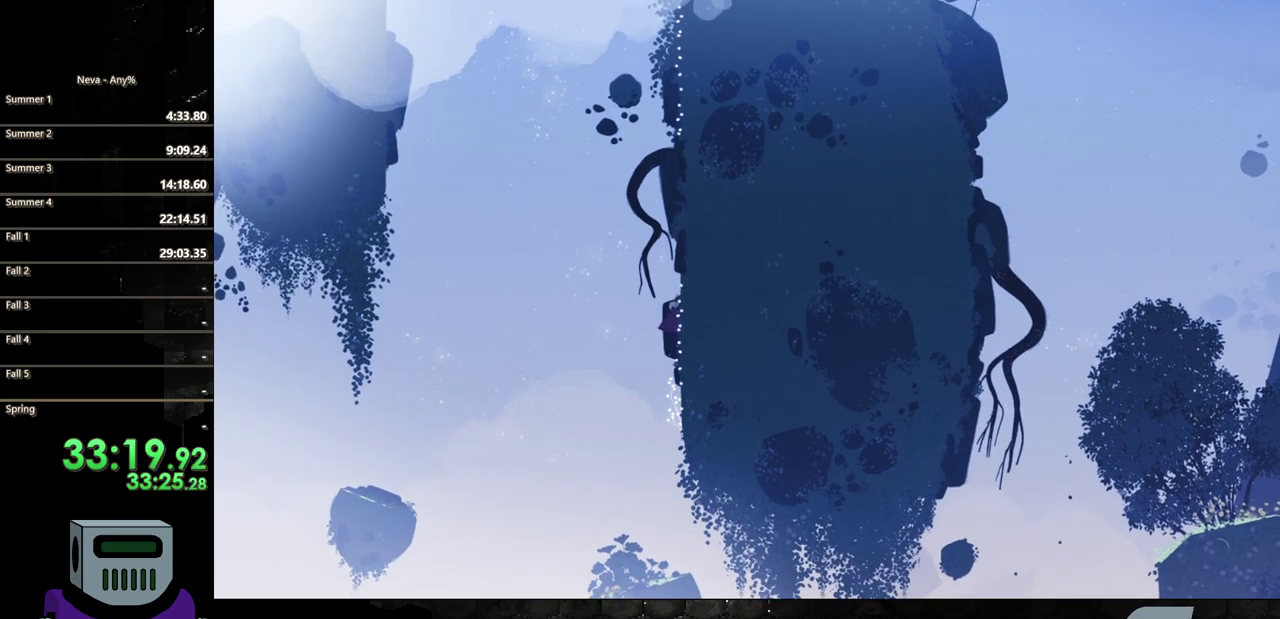
{"buttons": ["DPAD_UP"], "events": []}
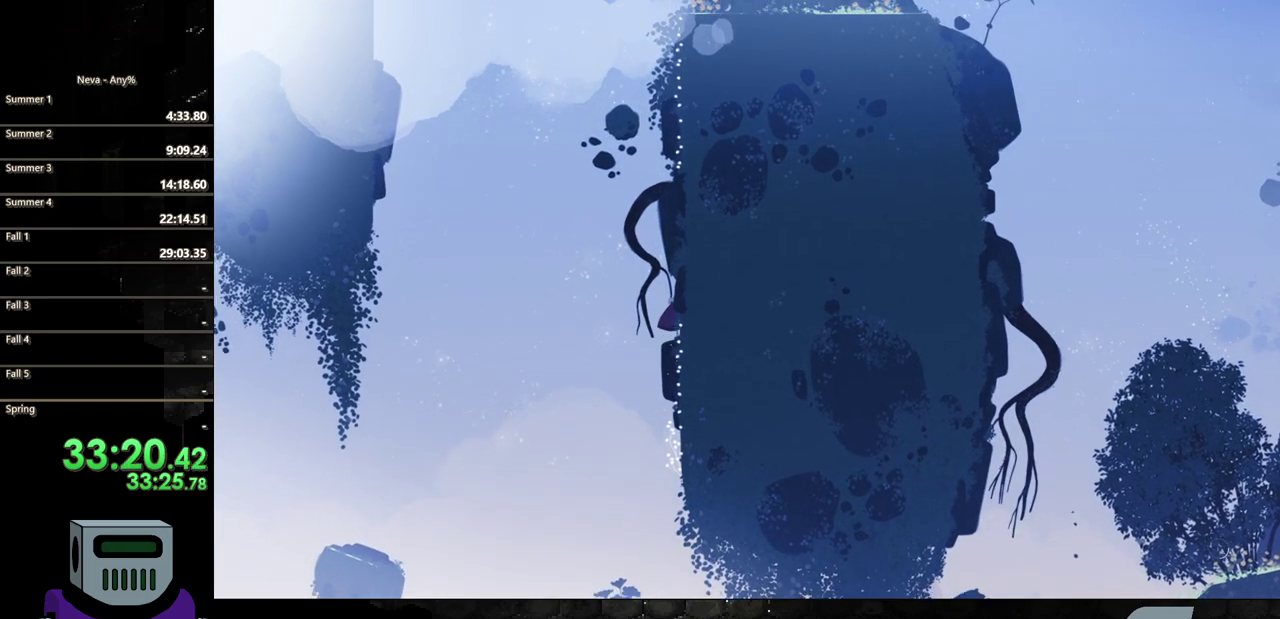
{"buttons": ["DPAD_UP"], "events": []}
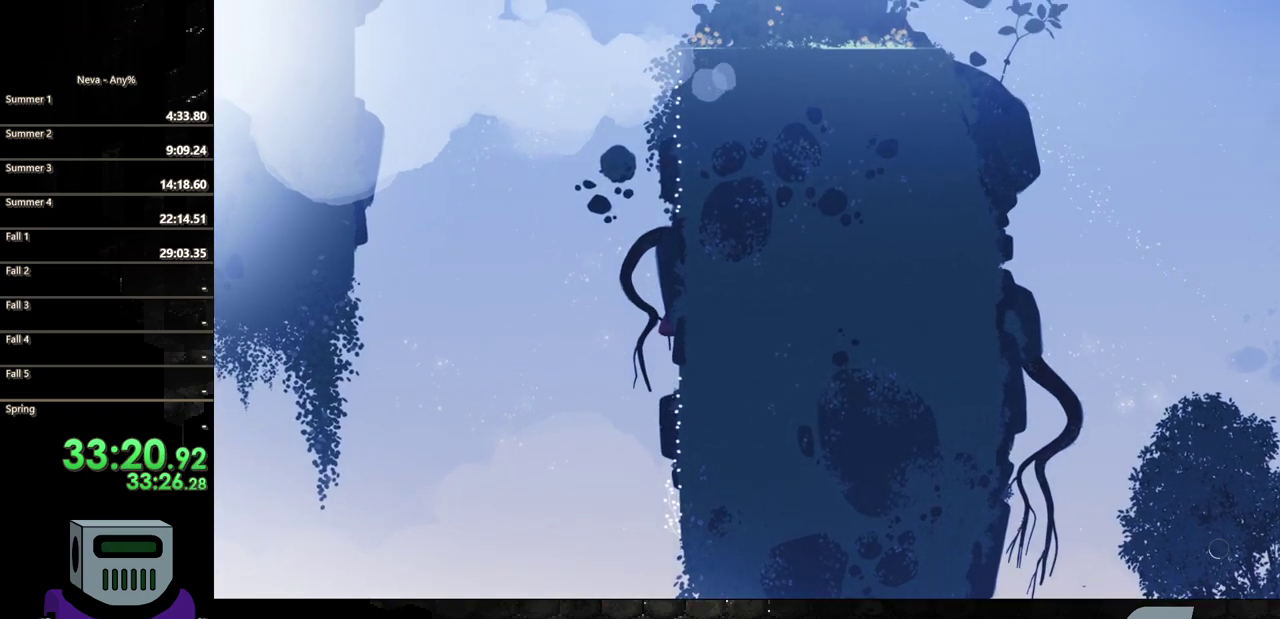
{"buttons": ["DPAD_UP"], "events": []}
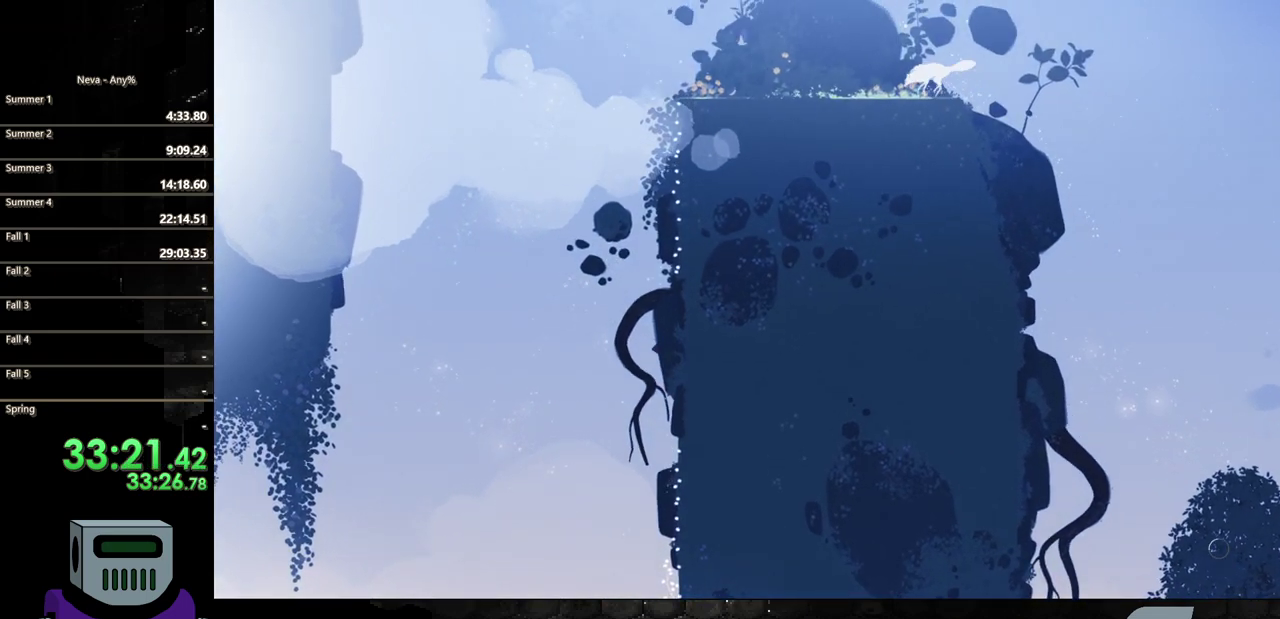
{"buttons": ["DPAD_UP"], "events": []}
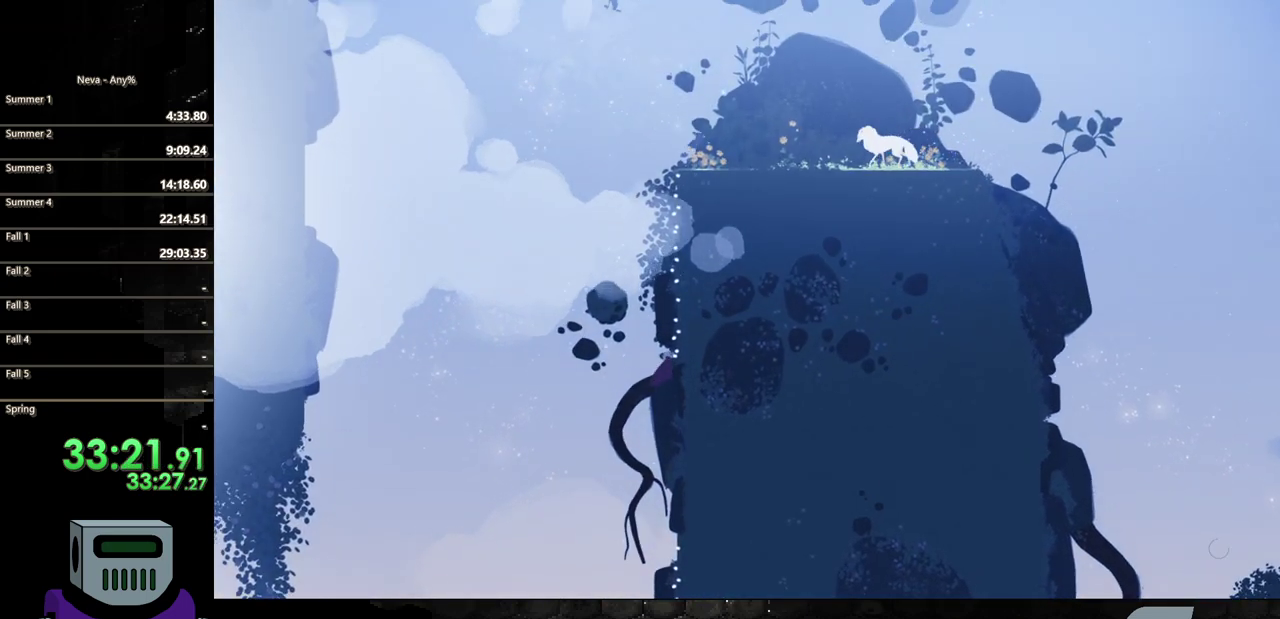
{"buttons": ["DPAD_UP"], "events": []}
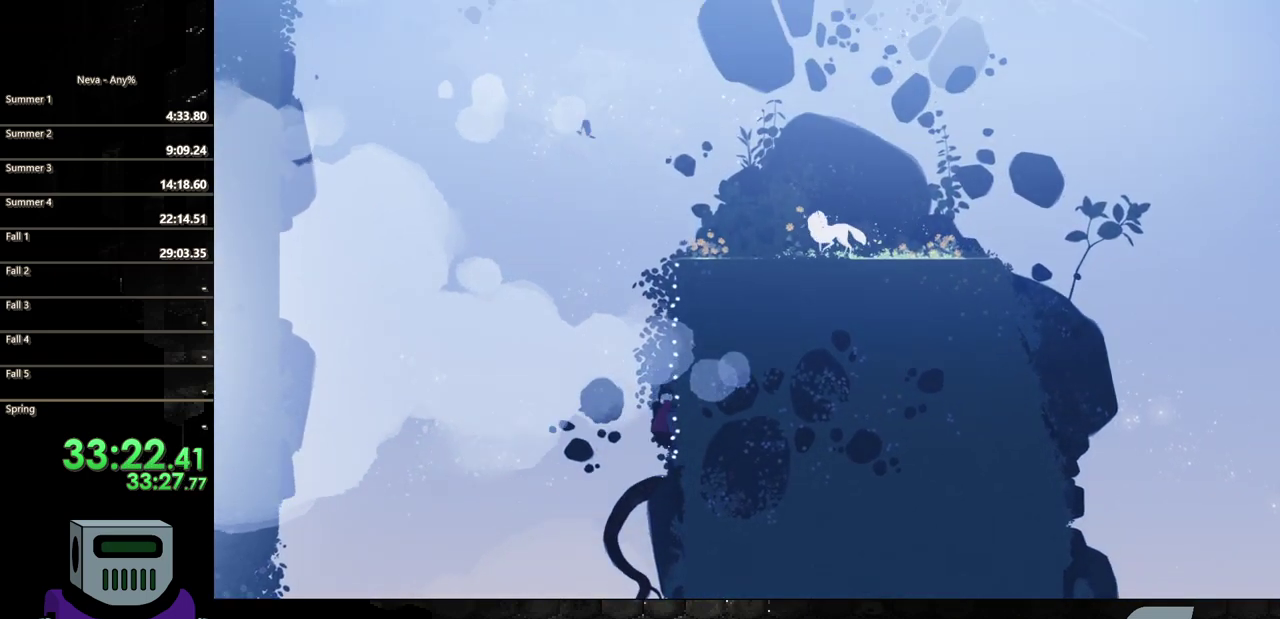
{"buttons": ["DPAD_UP"], "events": []}
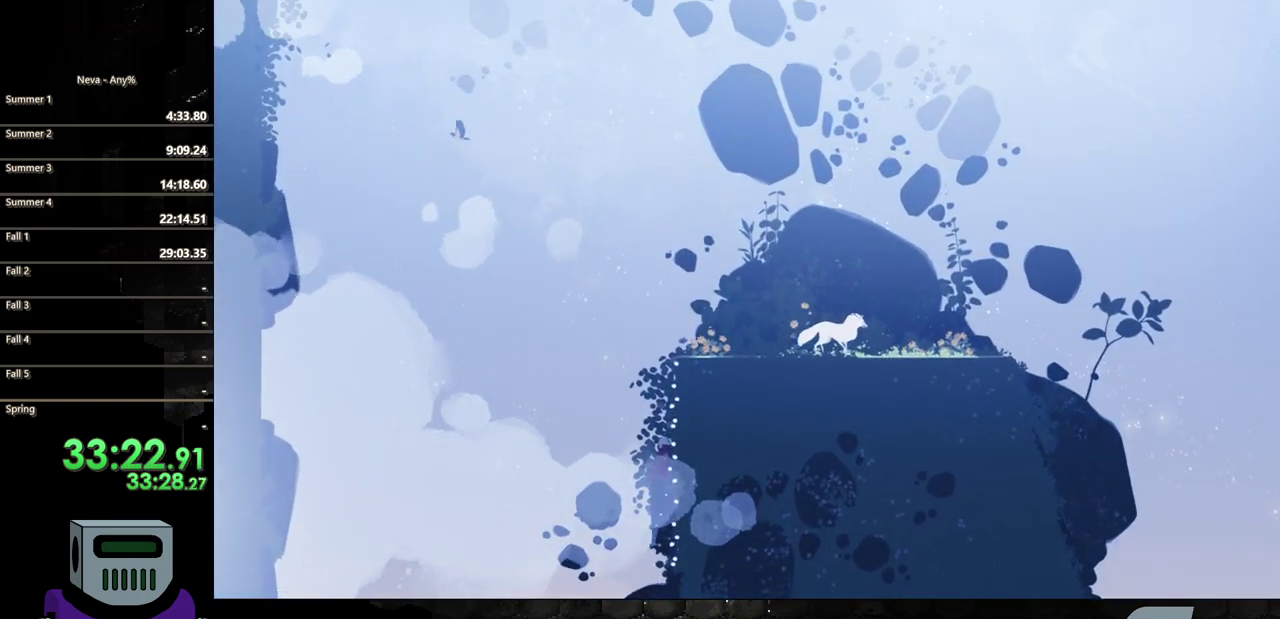
{"buttons": ["DPAD_UP"], "events": []}
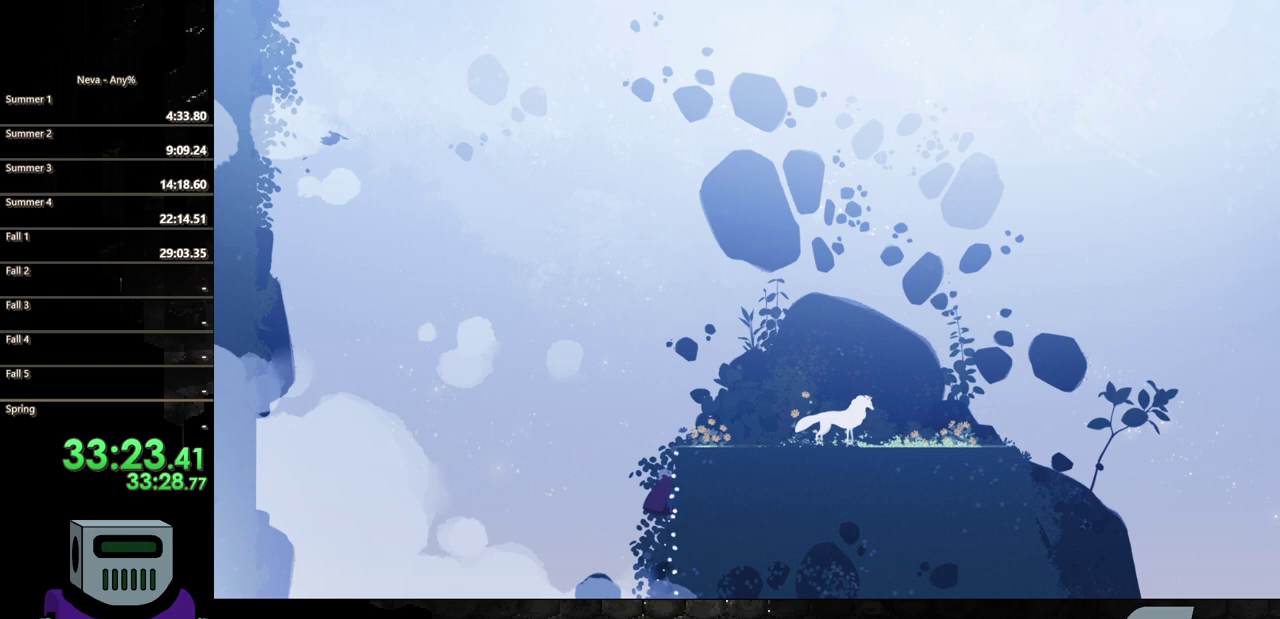
{"buttons": ["DPAD_RIGHT"], "events": [[450, "DPAD_RIGHT", "down"], [483, "DPAD_UP", "up"]]}
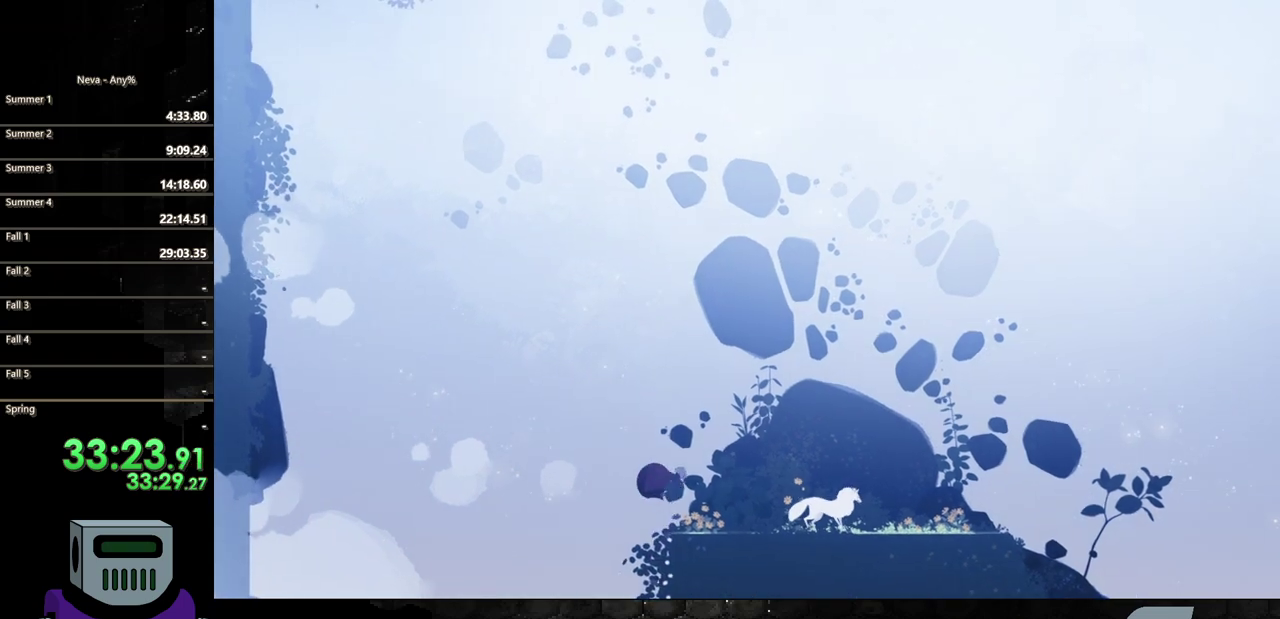
{"buttons": ["CIRCLE", "DPAD_RIGHT"], "events": [[350, "CIRCLE", "down"]]}
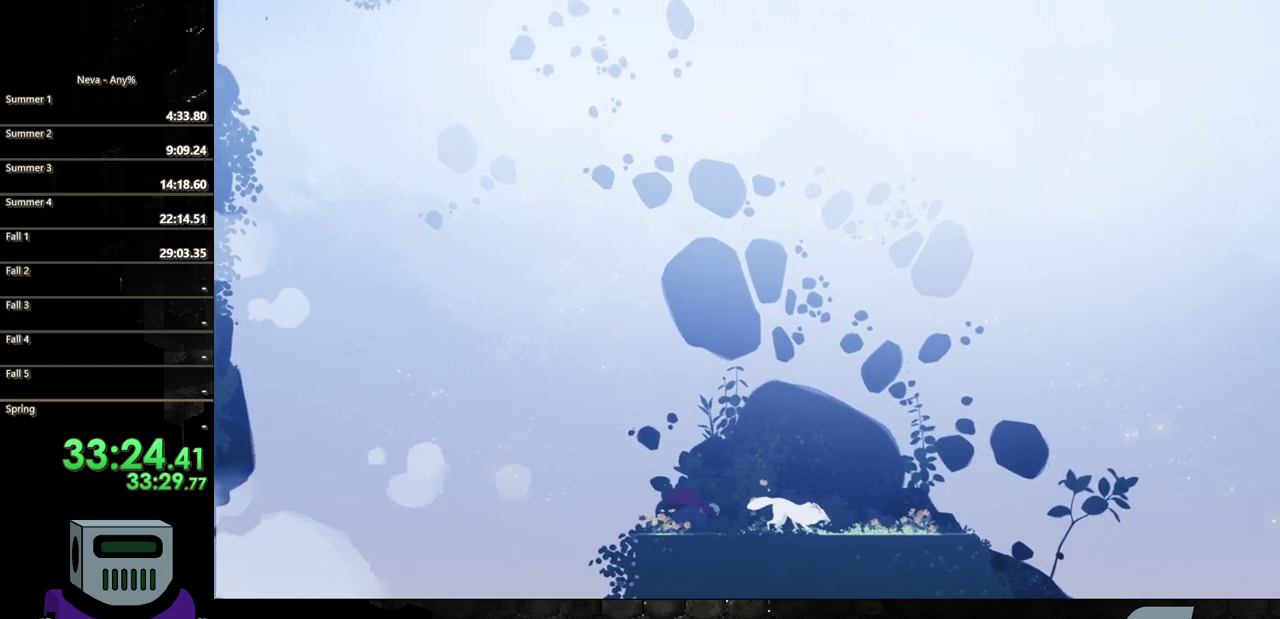
{"buttons": ["DPAD_RIGHT"], "events": [[83, "CIRCLE", "up"]]}
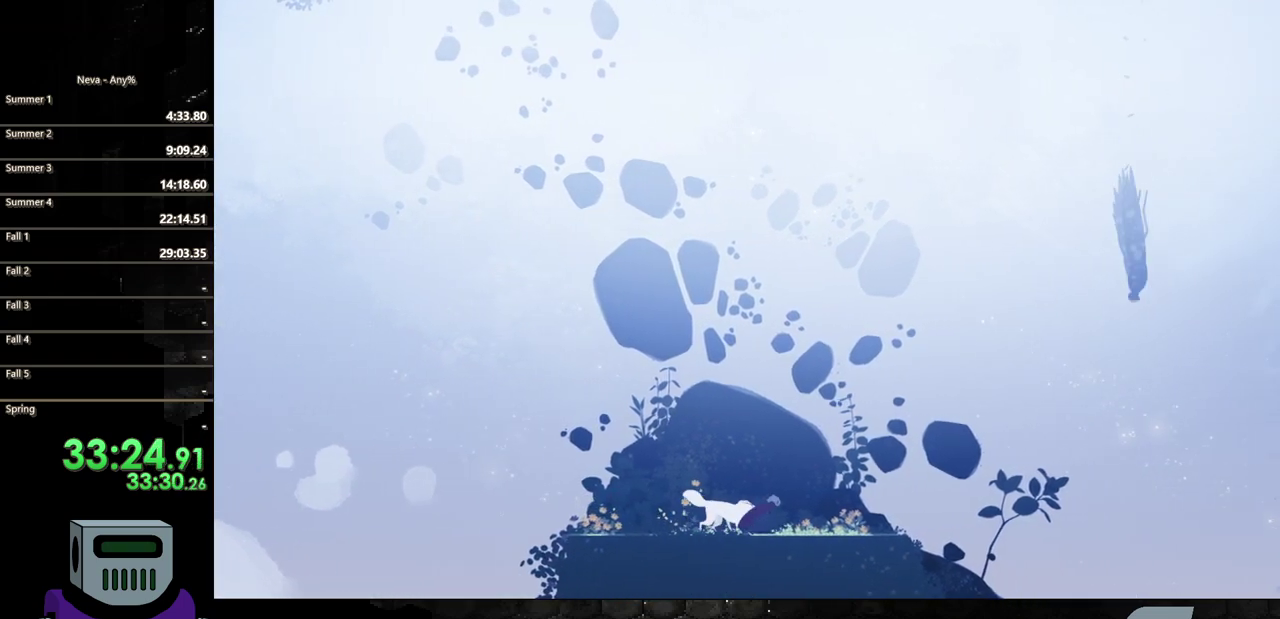
{"buttons": ["DPAD_RIGHT"], "events": []}
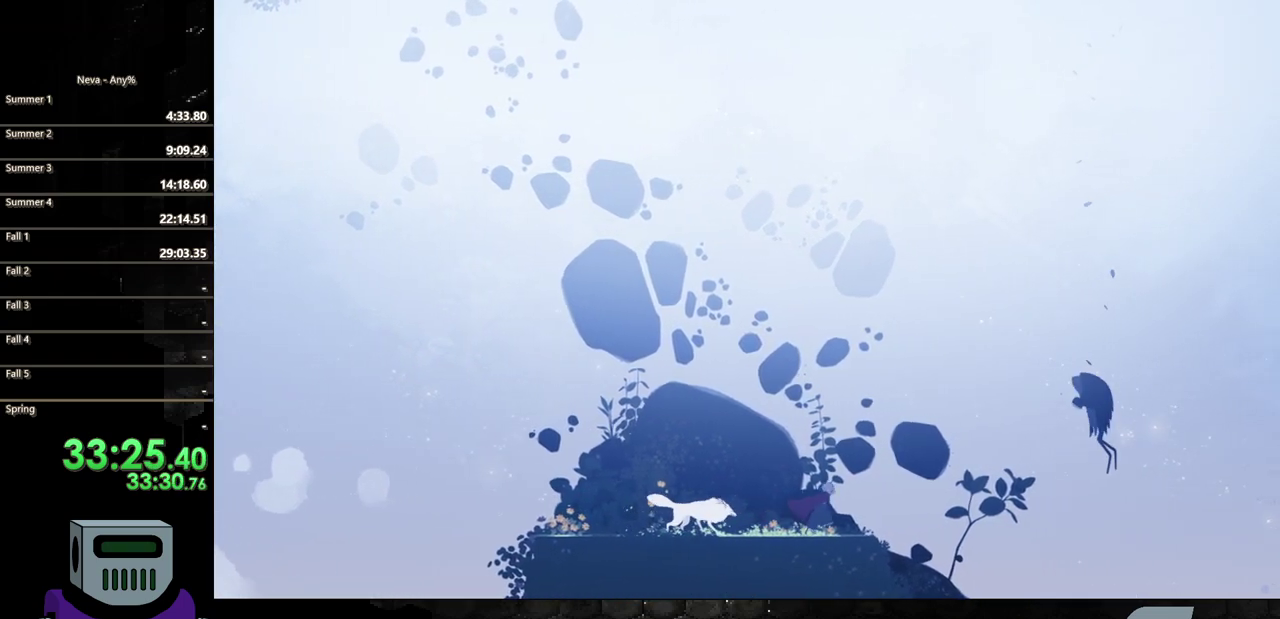
{"buttons": ["CROSS", "DPAD_RIGHT"], "events": [[333, "CROSS", "down"]]}
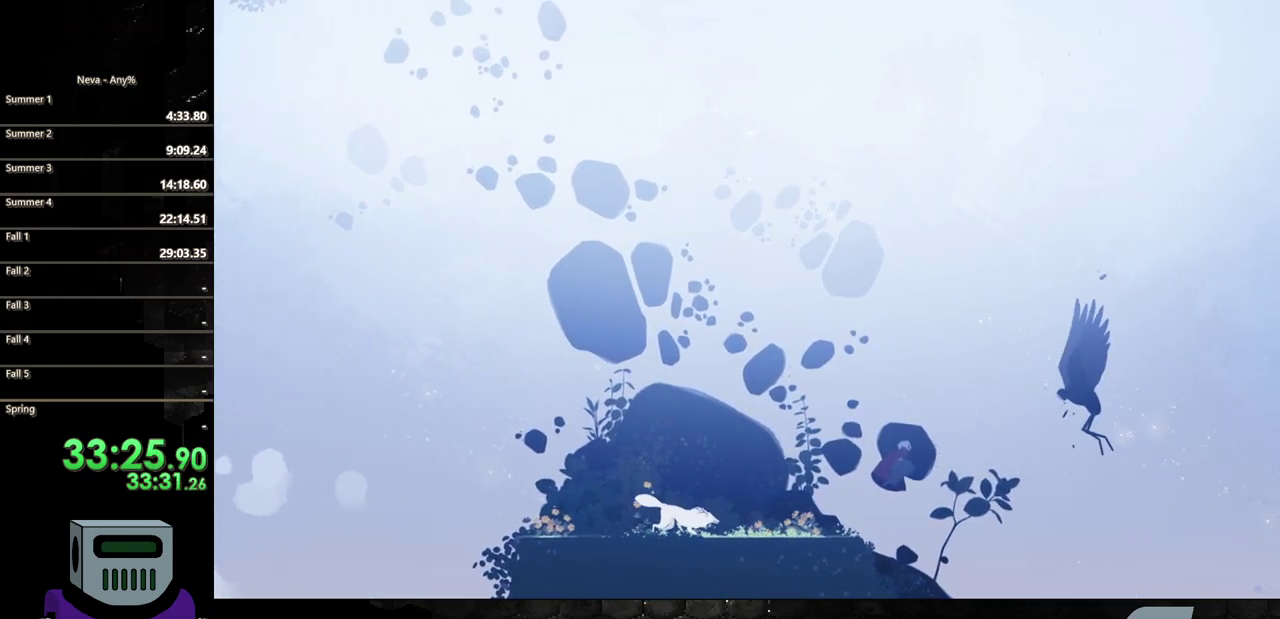
{"buttons": ["DPAD_RIGHT"], "events": [[167, "CROSS", "up"], [267, "CIRCLE", "down"], [350, "CROSS", "down"], [417, "CROSS", "up"], [450, "CIRCLE", "up"]]}
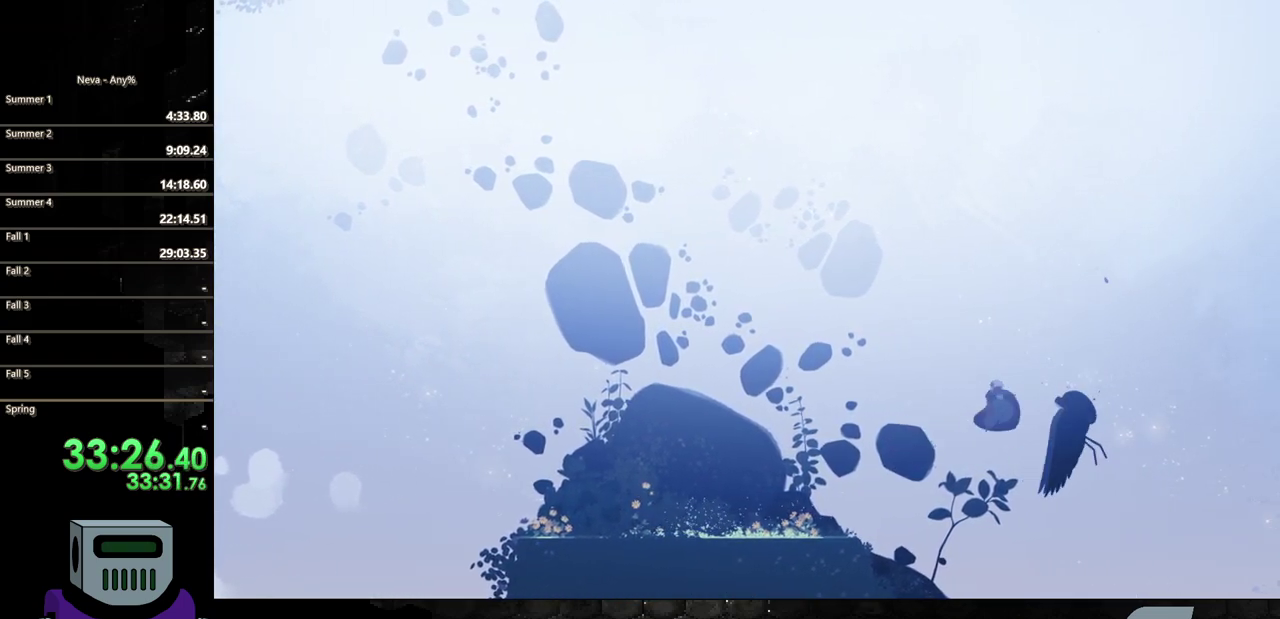
{"buttons": ["DPAD_RIGHT"], "events": [[50, "CROSS", "down"], [183, "CROSS", "up"], [183, "SQUARE", "down"], [283, "SQUARE", "up"], [383, "SQUARE", "down"], [483, "SQUARE", "up"]]}
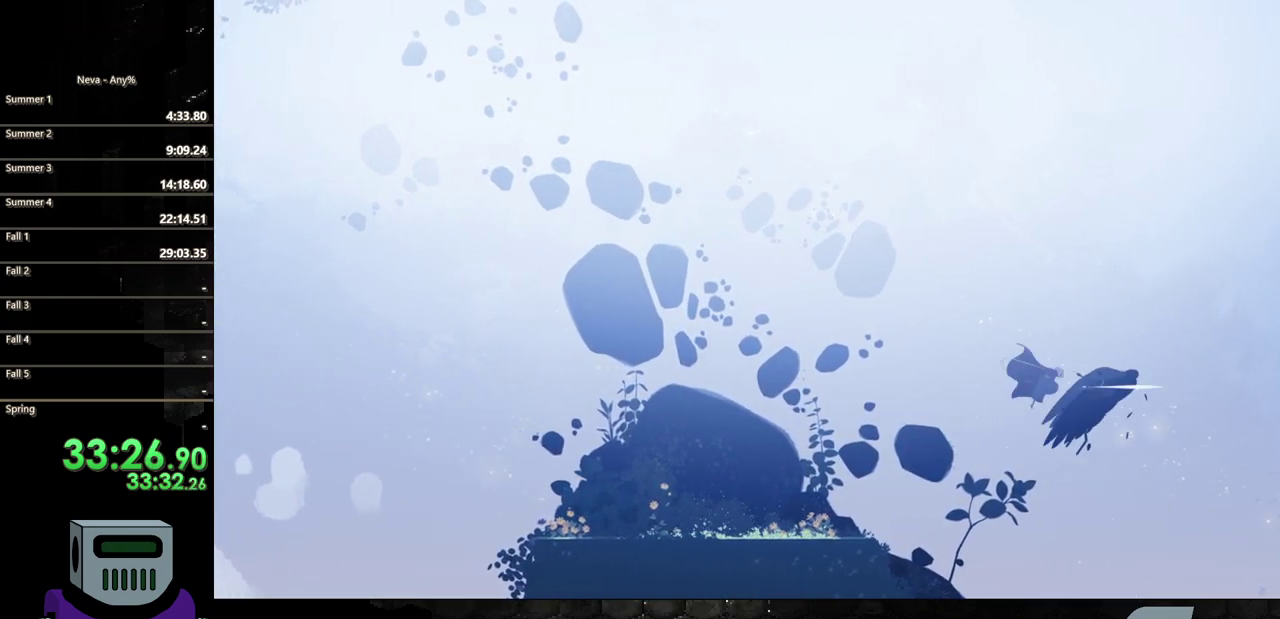
{"buttons": ["SQUARE", "DPAD_RIGHT"], "events": [[50, "SQUARE", "down"], [150, "SQUARE", "up"], [217, "SQUARE", "down"]]}
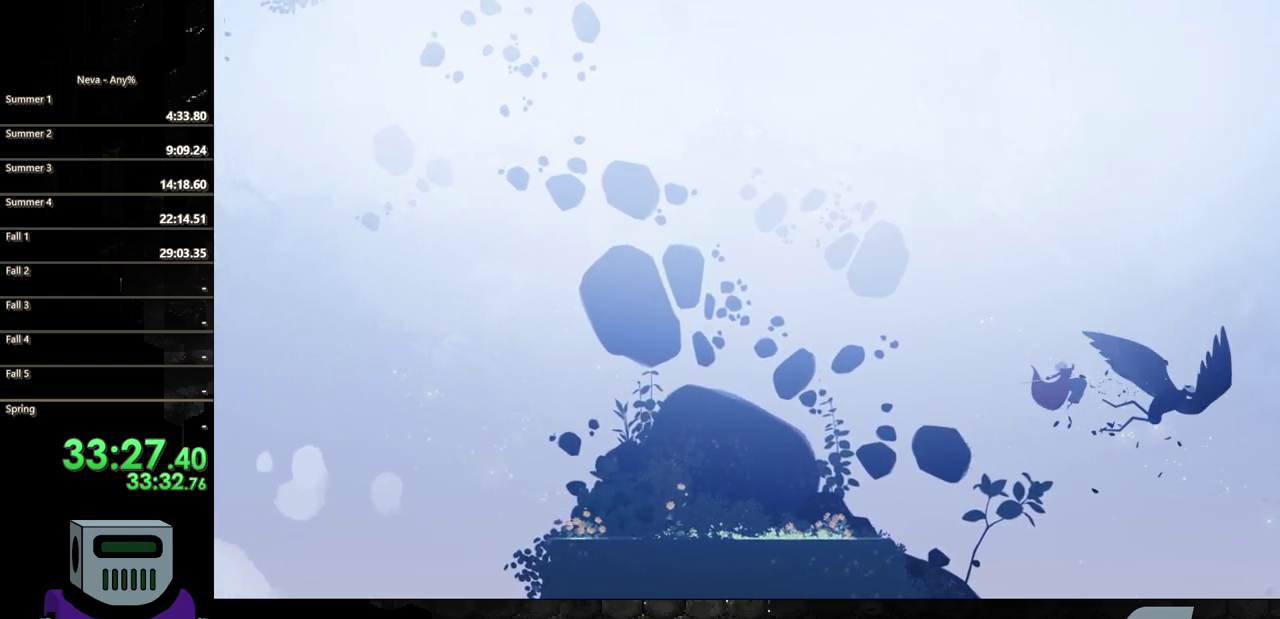
{"buttons": ["DPAD_RIGHT"], "events": [[17, "SQUARE", "up"], [83, "SQUARE", "down"], [250, "SQUARE", "up"]]}
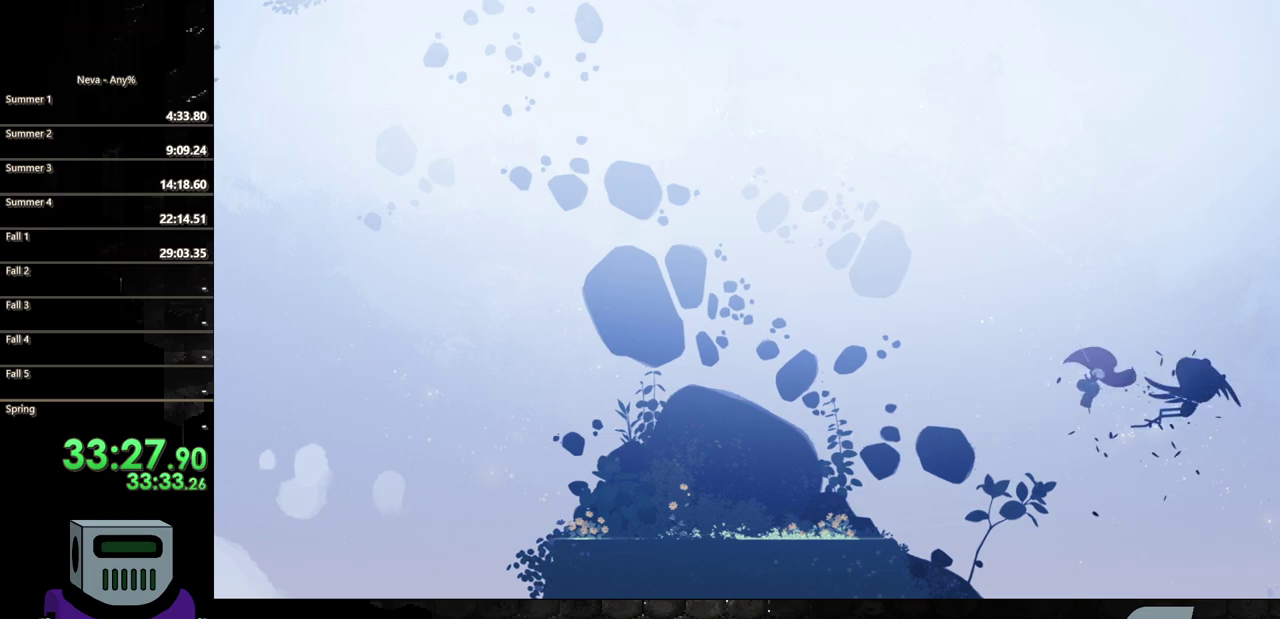
{"buttons": ["DPAD_DOWN", "DPAD_RIGHT"], "events": [[183, "CROSS", "down"], [450, "CROSS", "up"], [450, "DPAD_DOWN", "down"]]}
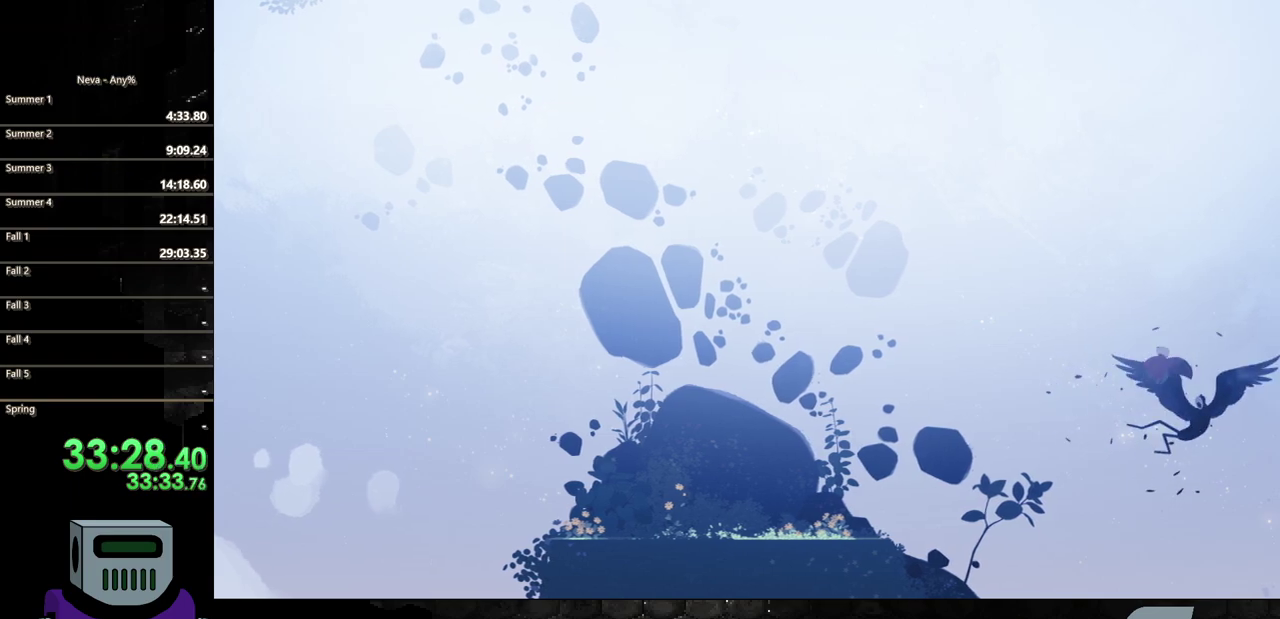
{"buttons": ["SQUARE", "DPAD_DOWN"], "events": [[17, "SQUARE", "down"], [50, "DPAD_RIGHT", "up"], [183, "DPAD_RIGHT", "down"], [483, "DPAD_RIGHT", "up"]]}
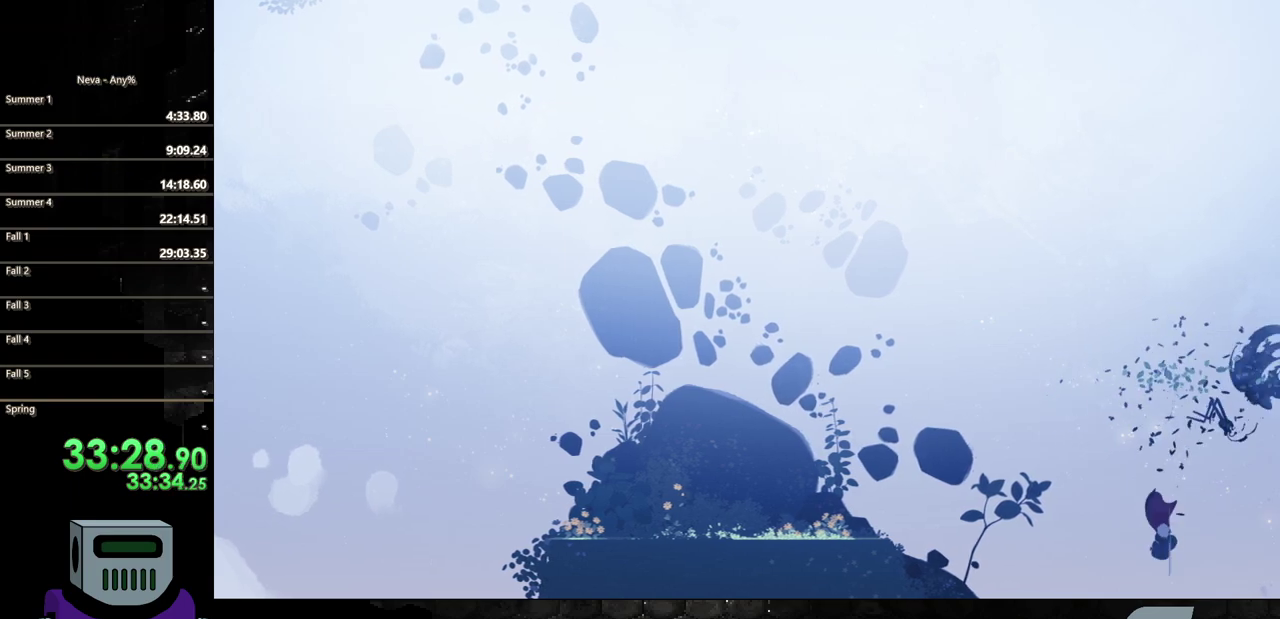
{"buttons": [], "events": [[17, "DPAD_DOWN", "up"], [17, "SQUARE", "up"]]}
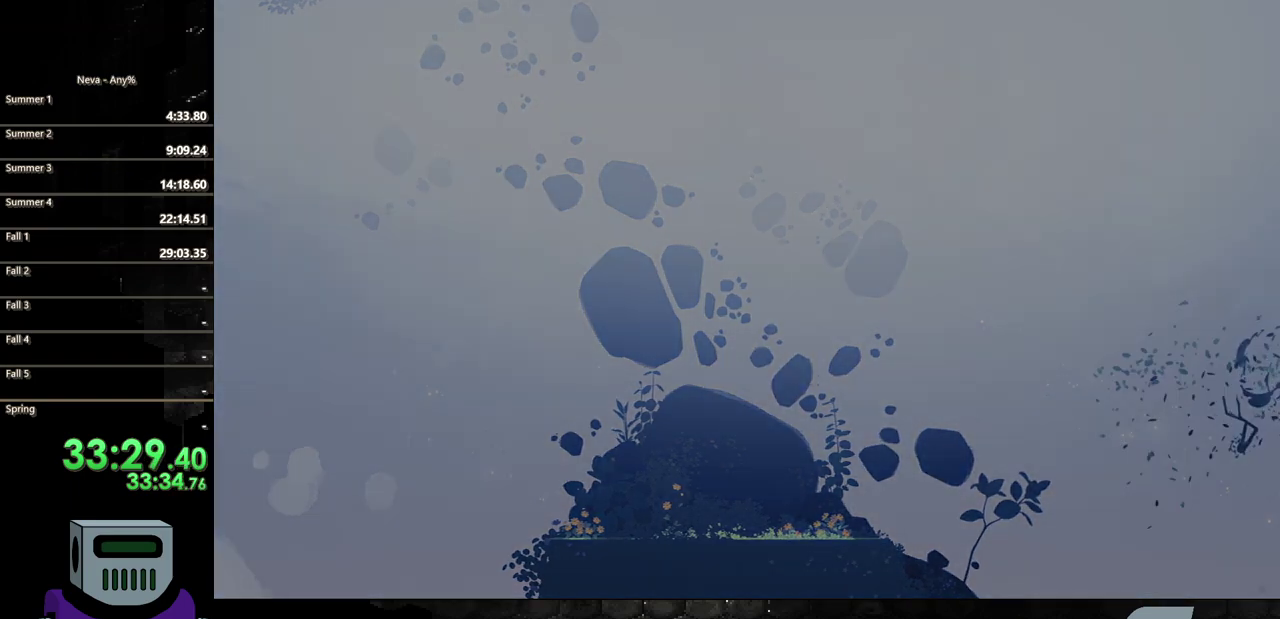
{"buttons": [], "events": []}
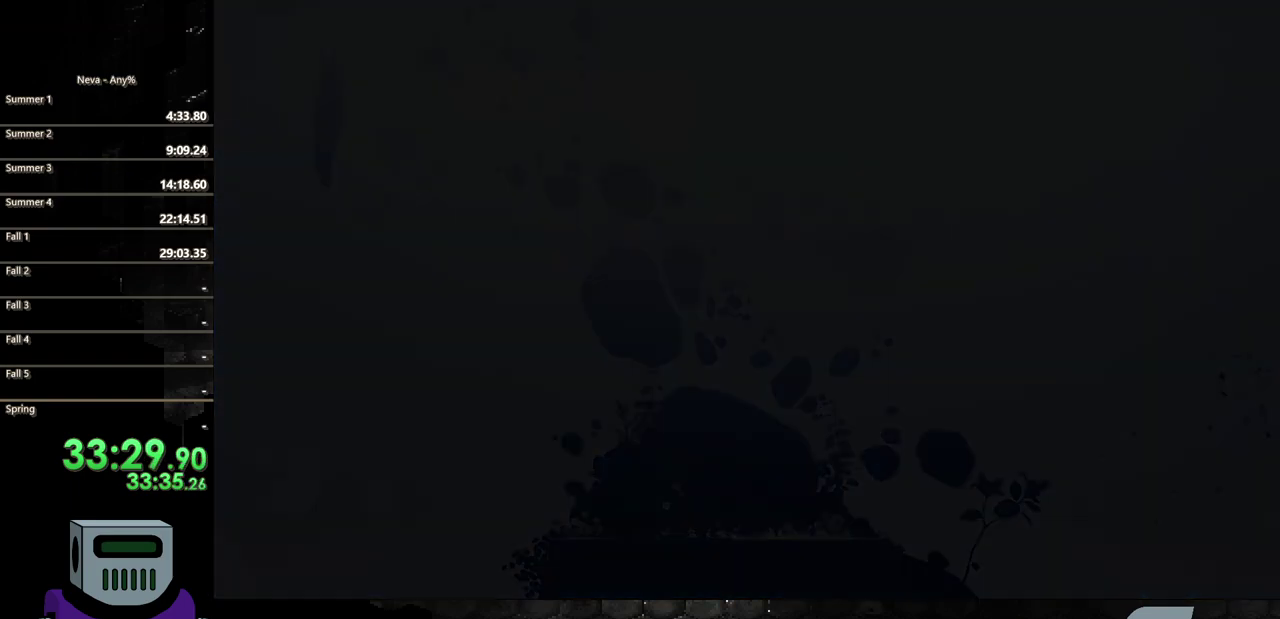
{"buttons": ["DPAD_LEFT"], "events": [[50, "DPAD_LEFT", "down"]]}
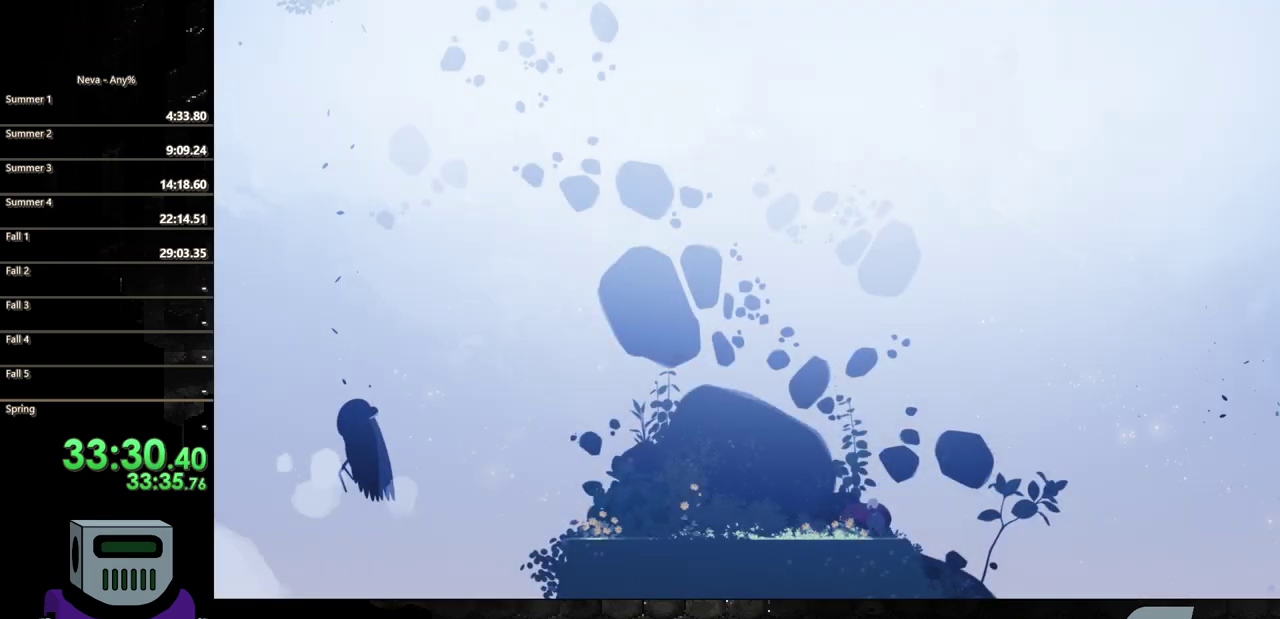
{"buttons": ["CIRCLE", "DPAD_LEFT"], "events": [[350, "CIRCLE", "down"]]}
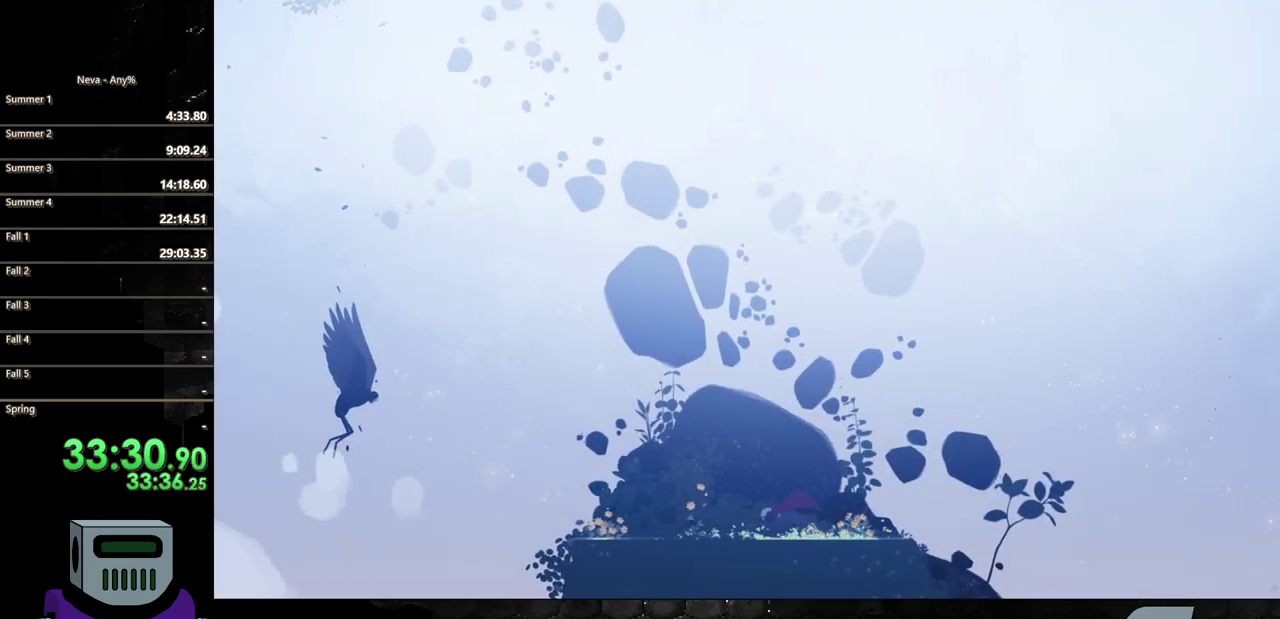
{"buttons": ["DPAD_LEFT"], "events": [[283, "CIRCLE", "up"]]}
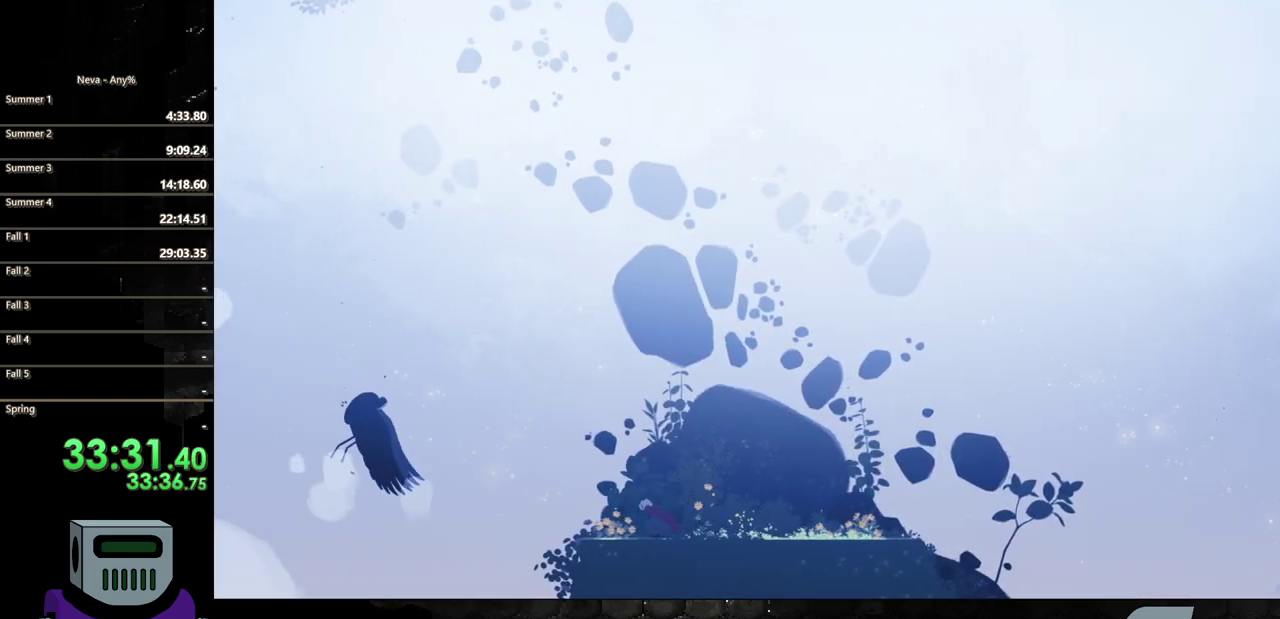
{"buttons": ["CROSS", "DPAD_LEFT"], "events": [[483, "CROSS", "down"]]}
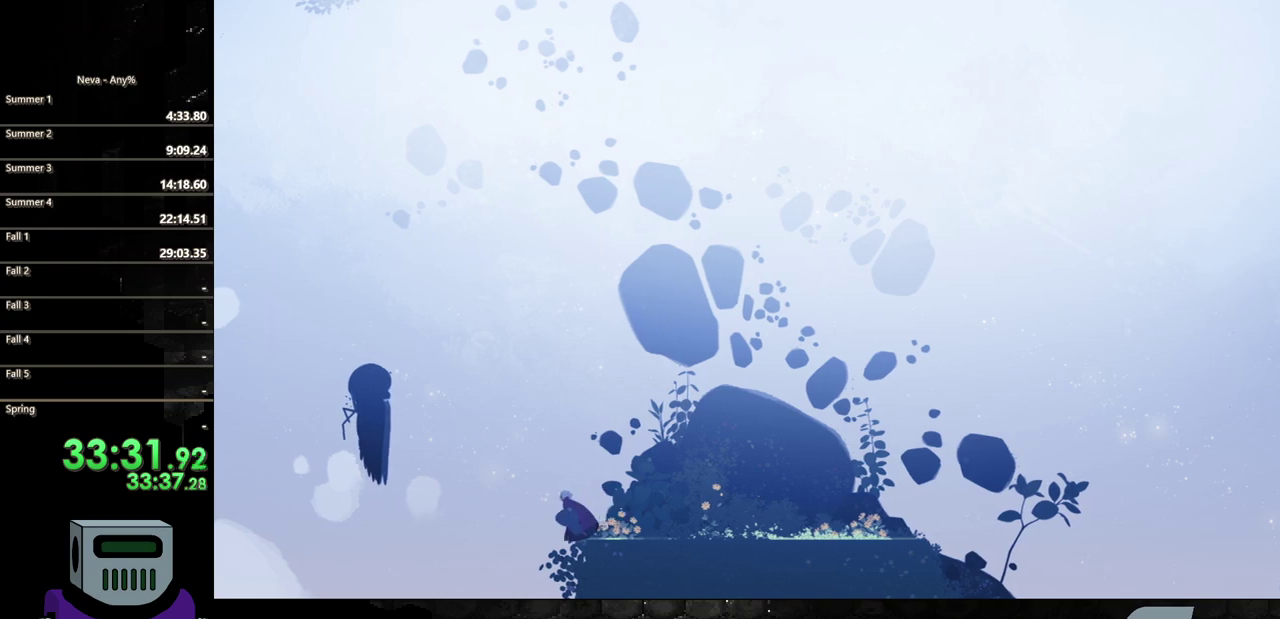
{"buttons": ["CROSS", "DPAD_LEFT"], "events": [[217, "CROSS", "up"], [283, "CROSS", "down"]]}